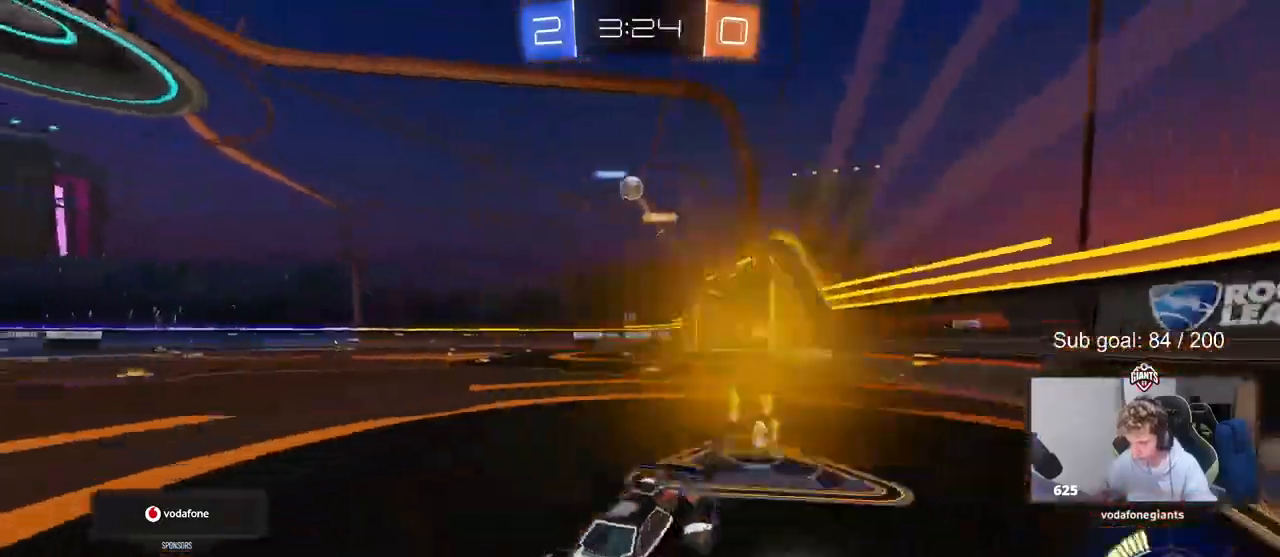
Gameplay with keyboard and mouse; each line is a JSON object with the keys and mouse buttons held at the frame after it. "events" lists presses ("down") and releases ("up") of "1", "2", "3", "4", "5", "a", "alt", "c", "caps_lock", "ctrl", "d", "e", "f", "g", "q", "r", "s", "shift", "space", "t", "tab", "v", "w", "x", "z", "mouse_left", "mouse_wheel" and "mouse_right" between this image and that frame as [ms after this image, input, new state], when the widget could be followed in between. "mouse_left", "mouse_wheel", "mouse_right" = the "left", "wheel", "right" buttons of the "mouse" list. No other keys are recorded. "wheel" means that the mouse wheel is clicked or scrolled. Not read: mouse_move.
{"keys": ["w"], "mouse": [], "events": [[67, "d", "down"], [233, "d", "up"], [300, "mouse_left", "up"]]}
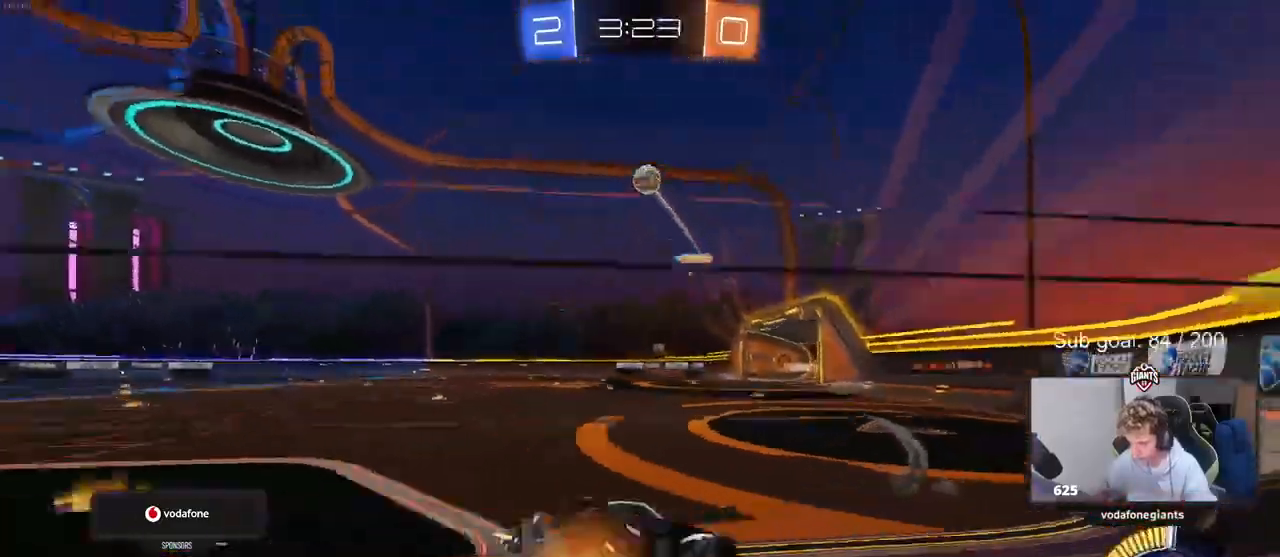
{"keys": ["w"], "mouse": ["left"], "events": [[133, "a", "down"], [200, "s", "down"], [200, "w", "up"], [267, "a", "up"], [300, "s", "up"], [433, "mouse_left", "down"], [433, "w", "down"]]}
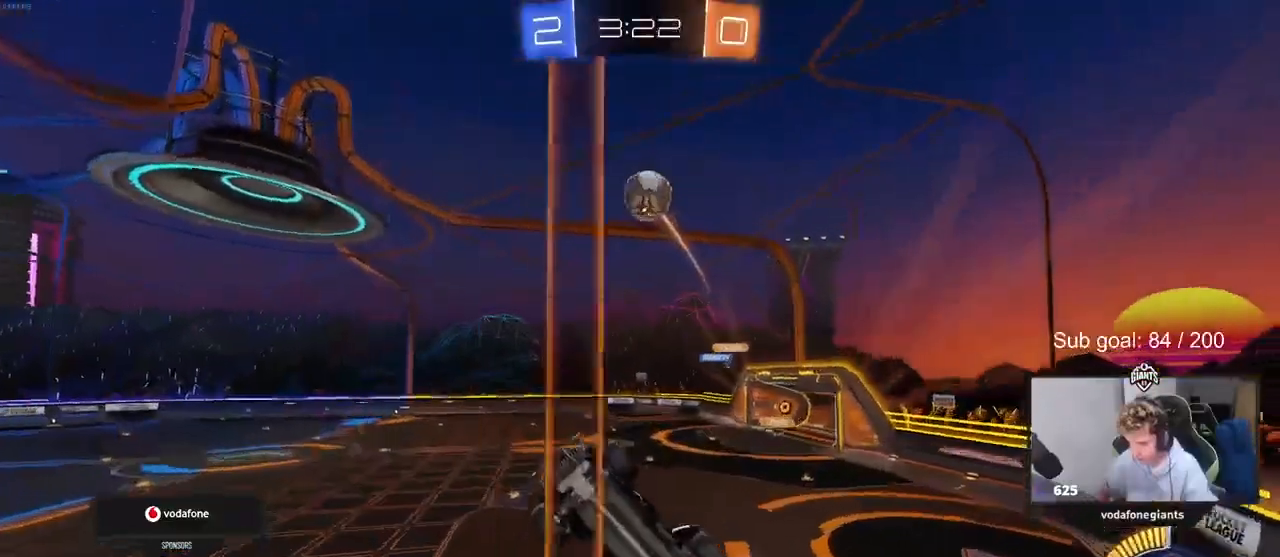
{"keys": ["d", "w"], "mouse": ["left"], "events": [[33, "mouse_left", "up"], [100, "w", "up"], [167, "a", "down"], [167, "s", "down"], [233, "s", "up"], [367, "a", "up"], [367, "d", "down"], [367, "mouse_left", "down"], [367, "w", "down"]]}
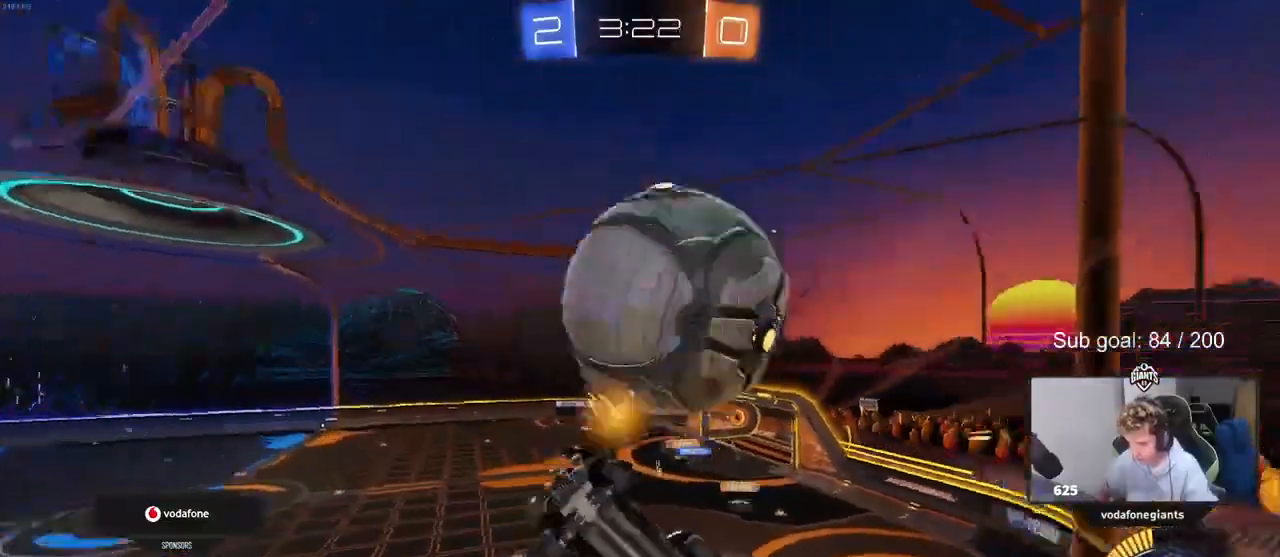
{"keys": ["w"], "mouse": [], "events": [[100, "d", "up"], [133, "a", "down"], [333, "a", "up"], [367, "mouse_left", "up"]]}
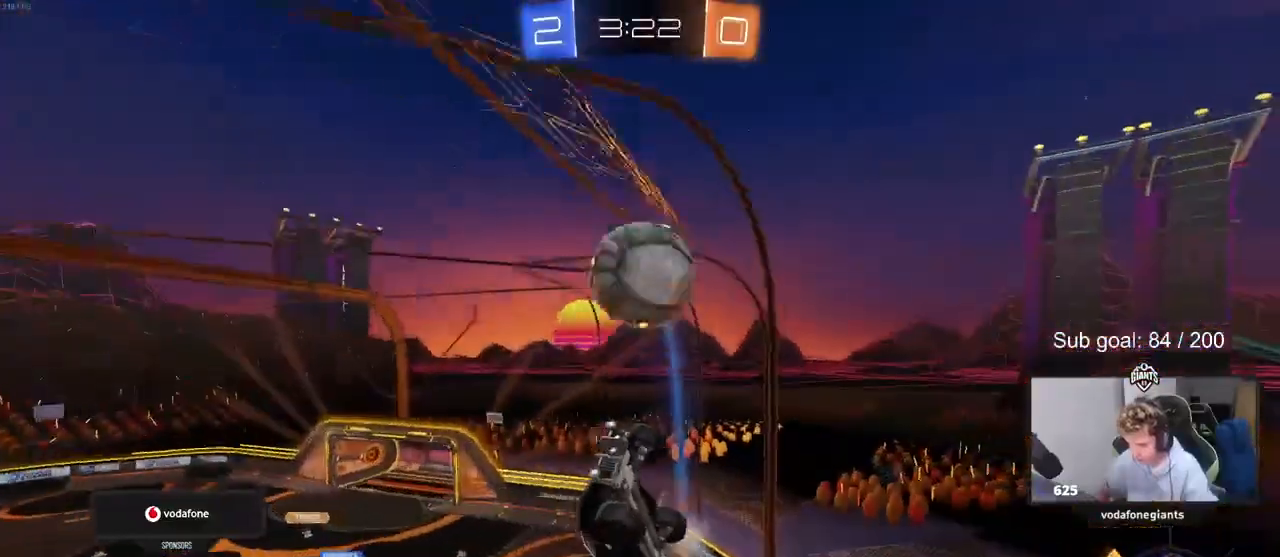
{"keys": ["a", "w"], "mouse": [], "events": [[100, "a", "down"]]}
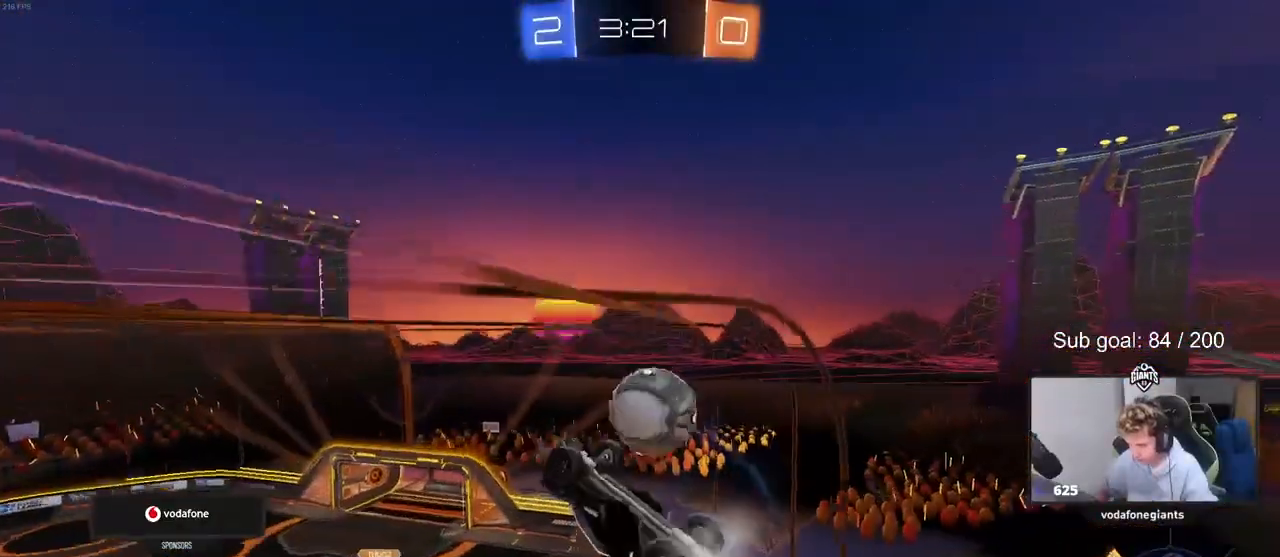
{"keys": [], "mouse": [], "events": [[333, "mouse_right", "down"], [333, "s", "down"], [333, "w", "up"], [400, "a", "up"], [467, "s", "up"], [500, "mouse_right", "up"]]}
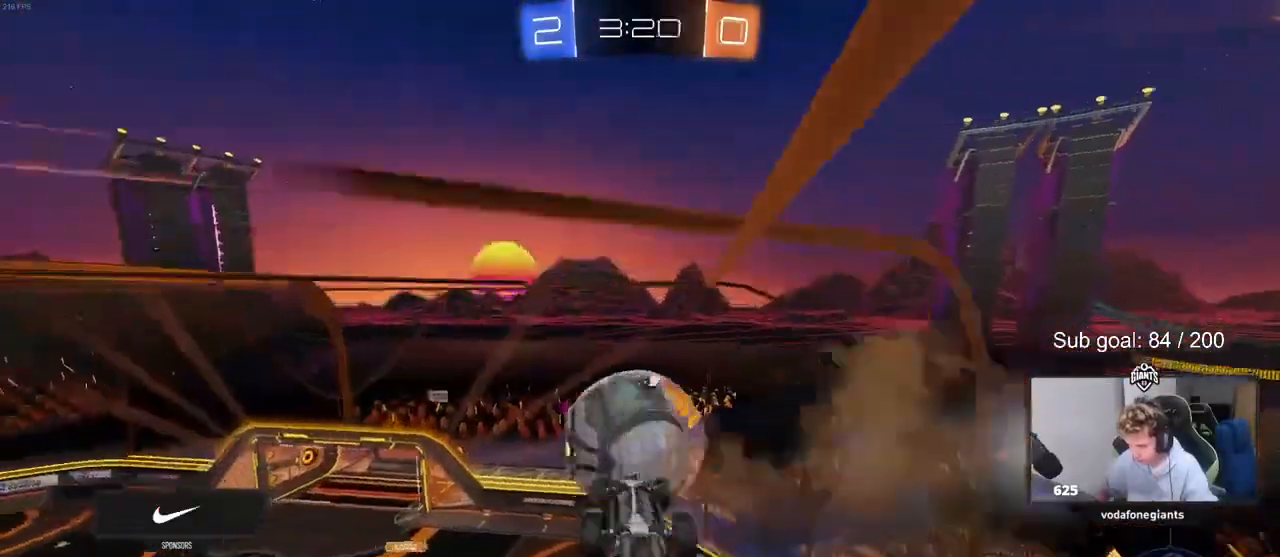
{"keys": ["a", "s", "shift"], "mouse": [], "events": [[67, "d", "down"], [100, "d", "up"], [100, "w", "down"], [133, "a", "down"], [200, "shift", "down"], [400, "w", "up"], [467, "s", "down"]]}
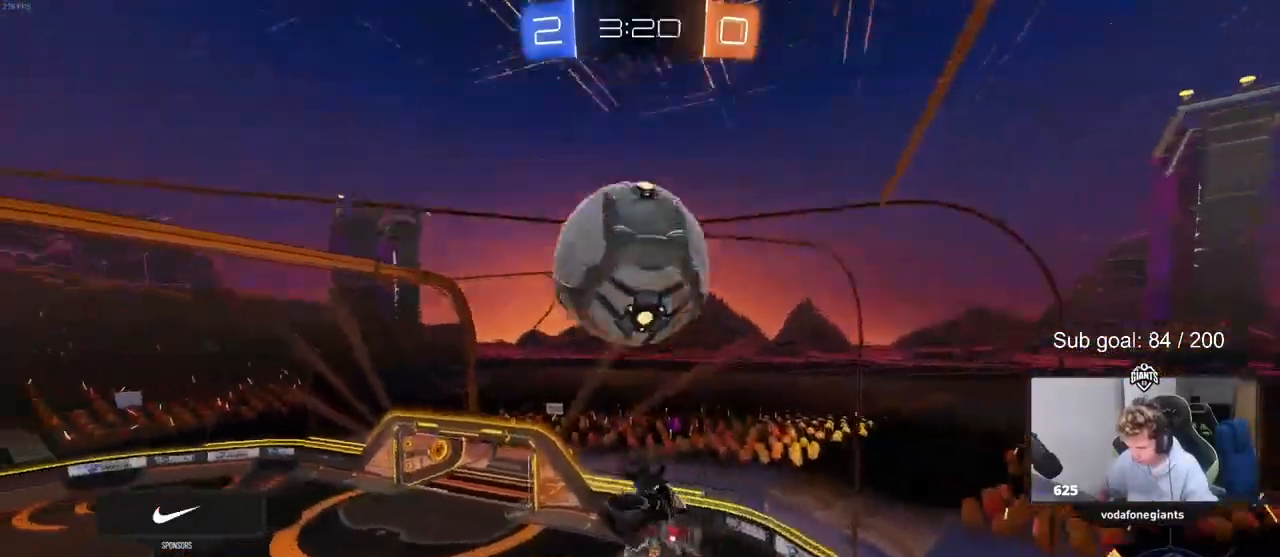
{"keys": ["a", "shift", "w"], "mouse": ["right"], "events": [[100, "a", "up"], [100, "d", "down"], [100, "shift", "up"], [200, "s", "up"], [367, "d", "up"], [367, "shift", "down"], [367, "w", "down"], [400, "a", "down"], [433, "mouse_right", "down"]]}
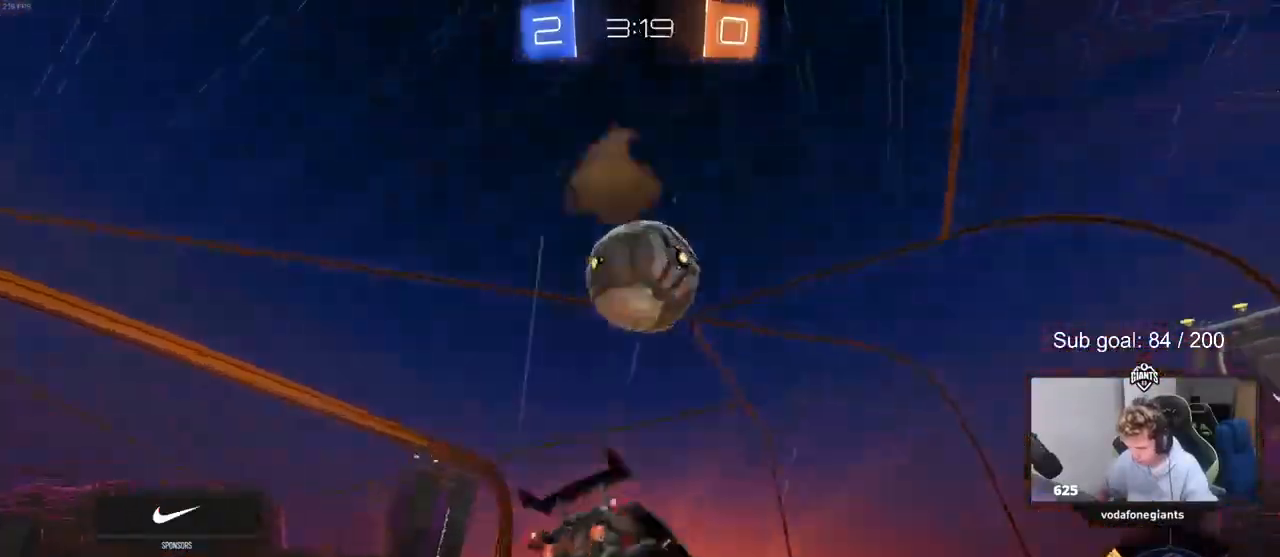
{"keys": ["a", "shift", "w"], "mouse": ["left"], "events": [[133, "mouse_right", "up"], [133, "s", "down"], [133, "w", "up"], [233, "s", "up"], [367, "w", "down"], [400, "shift", "up"], [467, "mouse_left", "down"], [500, "shift", "down"]]}
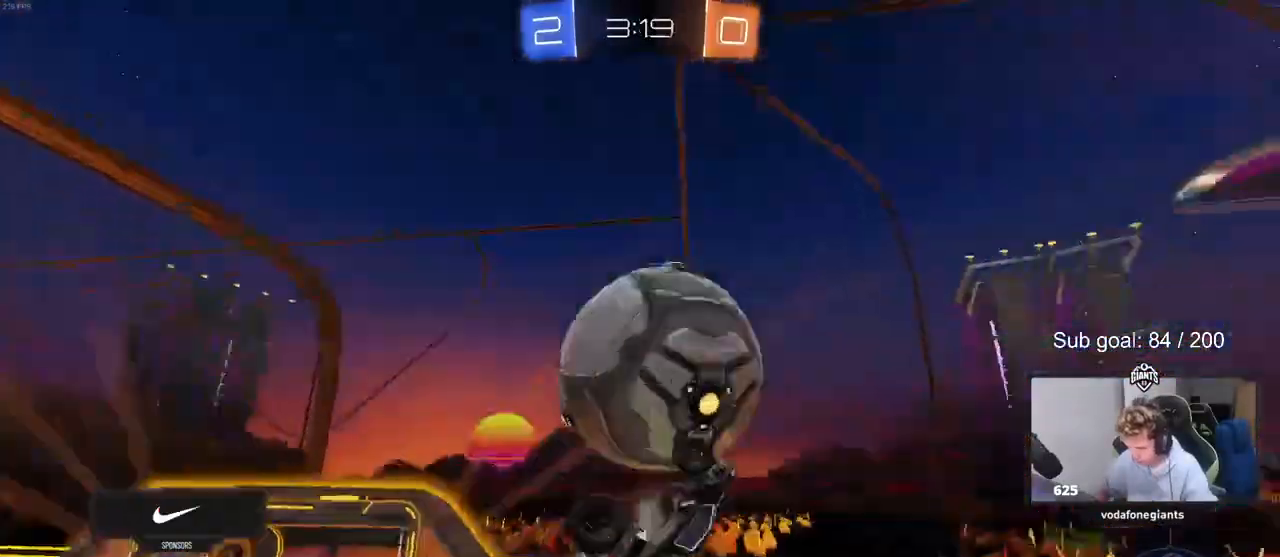
{"keys": ["d", "w"], "mouse": ["left"], "events": [[167, "shift", "up"], [267, "mouse_left", "up"], [467, "a", "up"], [467, "d", "down"], [467, "mouse_left", "down"]]}
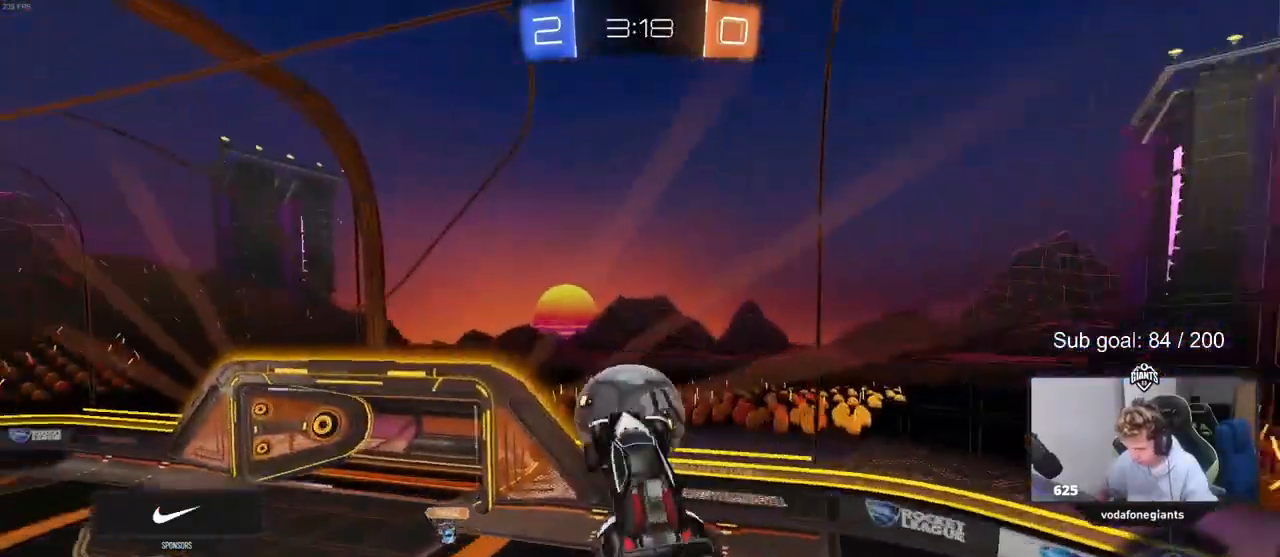
{"keys": ["a", "shift"], "mouse": ["left"], "events": [[133, "mouse_left", "up"], [133, "w", "up"], [200, "w", "down"], [300, "mouse_left", "down"], [333, "a", "down"], [333, "d", "up"], [400, "a", "up"], [400, "w", "up"], [433, "a", "down"], [500, "shift", "down"]]}
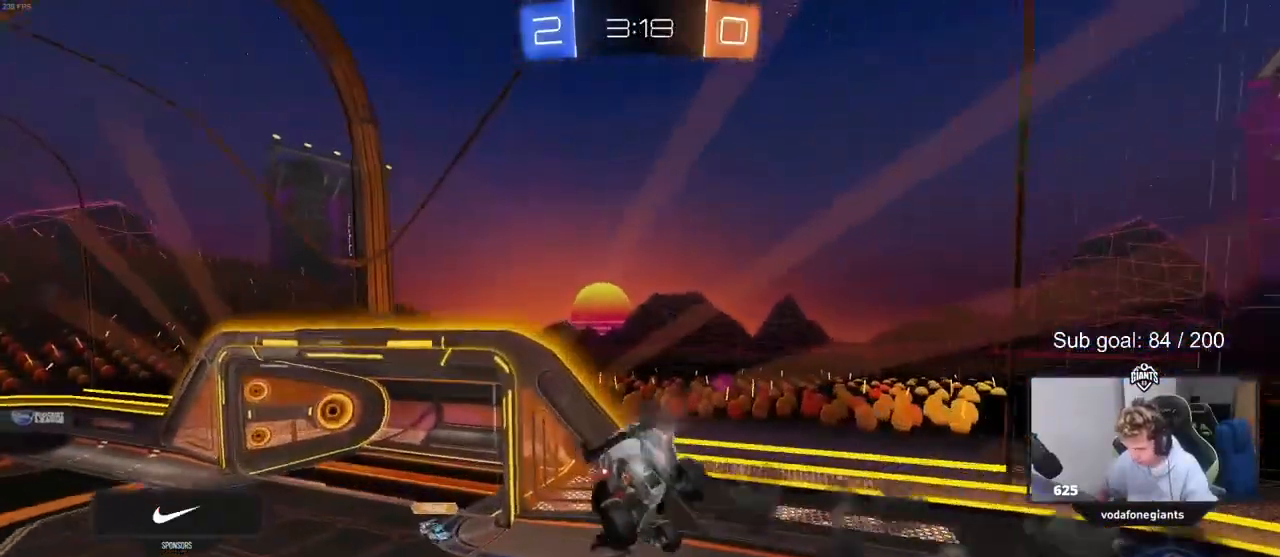
{"keys": ["d", "s", "shift"], "mouse": ["left"], "events": [[33, "s", "down"], [67, "a", "up"], [67, "d", "down"], [67, "shift", "up"], [333, "shift", "down"]]}
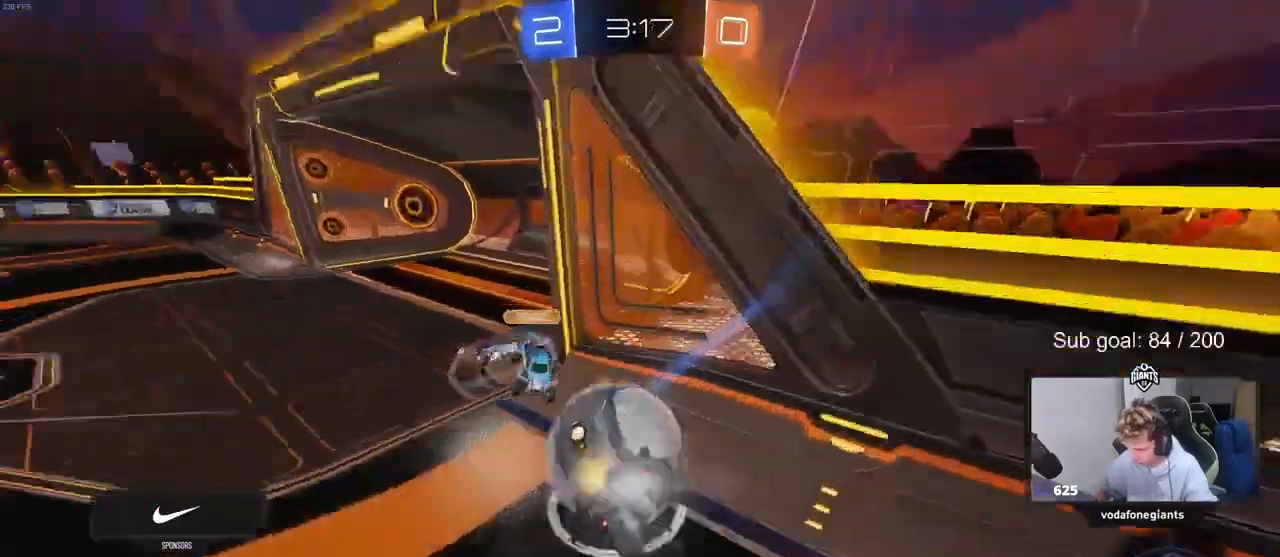
{"keys": ["d", "w"], "mouse": [], "events": [[100, "mouse_left", "up"], [100, "shift", "up"], [133, "a", "down"], [133, "d", "up"], [133, "s", "up"], [300, "w", "down"], [367, "a", "up"], [367, "d", "down"]]}
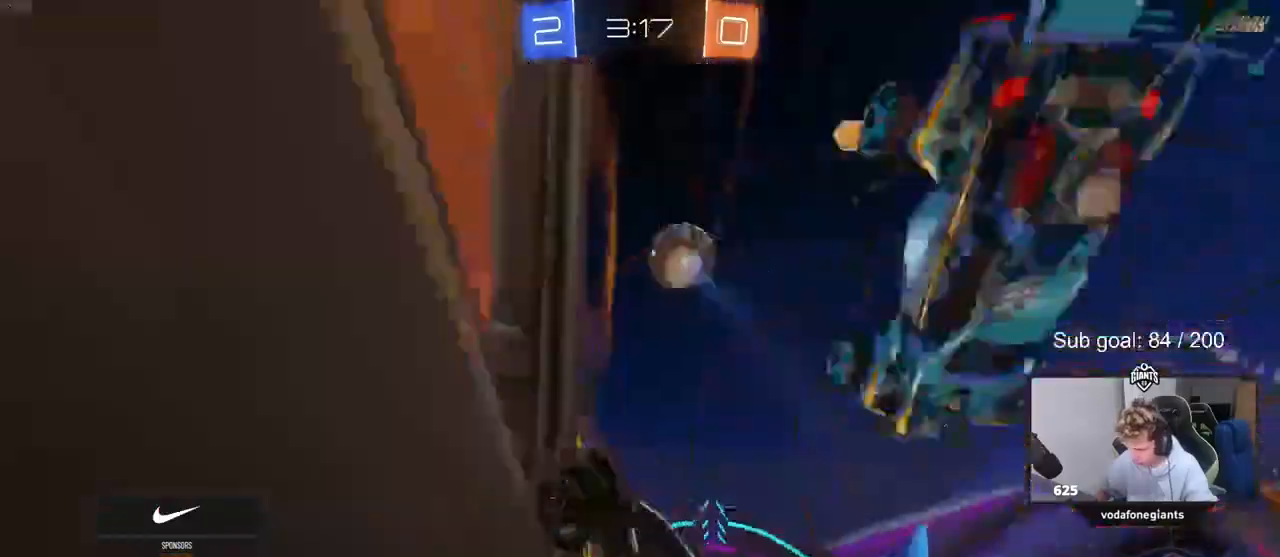
{"keys": ["d", "w"], "mouse": [], "events": [[133, "shift", "down"], [233, "shift", "up"]]}
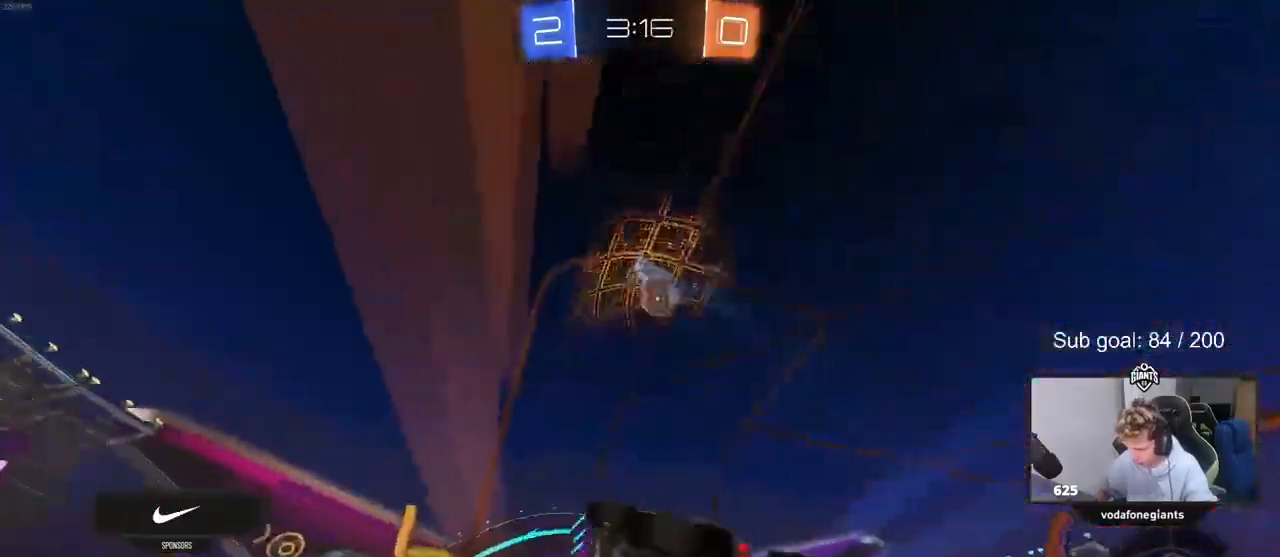
{"keys": ["a", "s", "shift"], "mouse": ["left", "right"], "events": [[100, "space", "down"], [233, "mouse_left", "down"], [267, "mouse_right", "down"], [267, "space", "up"], [267, "w", "up"], [333, "a", "down"], [333, "d", "up"], [333, "s", "down"], [333, "shift", "down"]]}
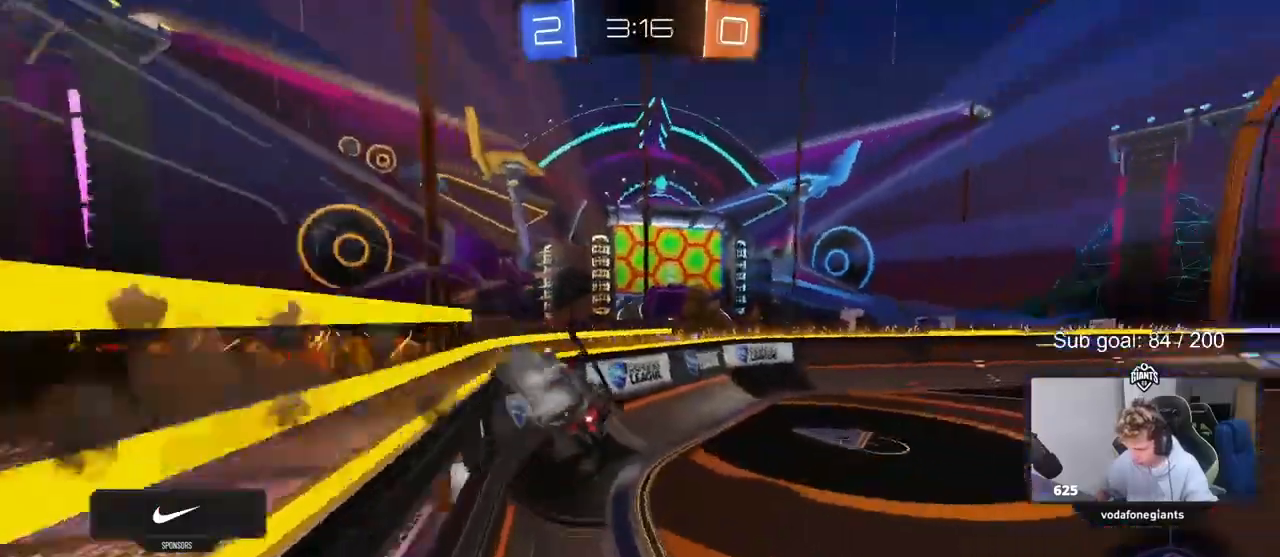
{"keys": ["d", "shift", "w"], "mouse": ["left"], "events": [[67, "mouse_right", "up"], [200, "a", "up"], [200, "s", "up"], [200, "shift", "up"], [233, "d", "down"], [333, "d", "up"], [333, "w", "down"], [467, "d", "down"], [467, "shift", "down"]]}
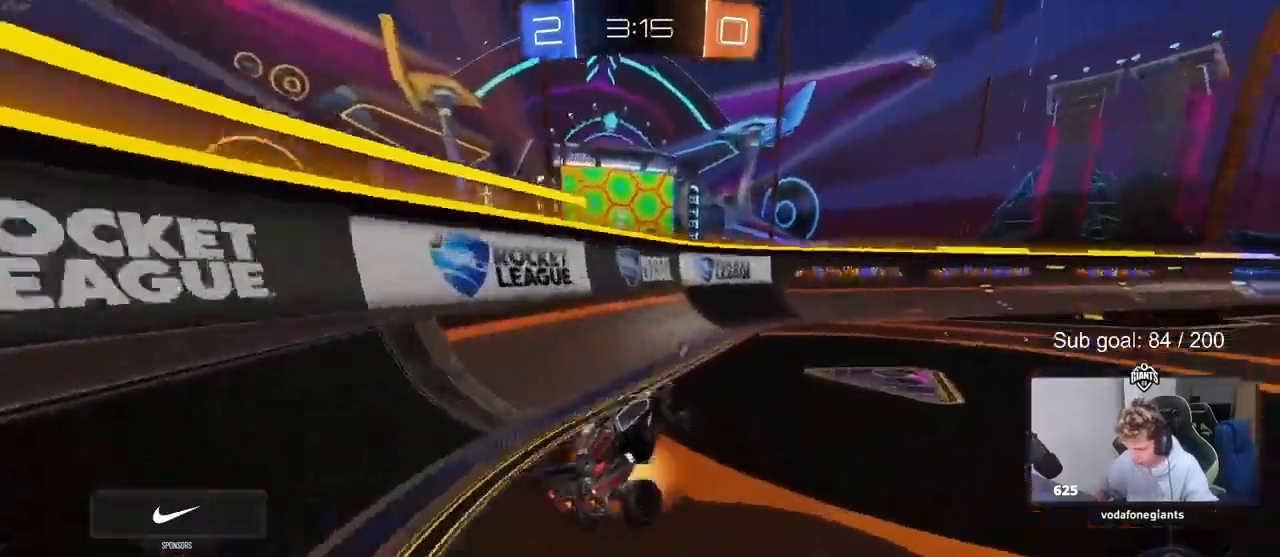
{"keys": ["d", "s", "shift"], "mouse": ["left", "right"], "events": [[33, "mouse_right", "down"], [67, "shift", "up"], [167, "mouse_right", "up"], [200, "a", "down"], [200, "d", "up"], [267, "a", "up"], [267, "mouse_right", "down"], [300, "d", "down"], [367, "mouse_right", "up"], [367, "shift", "down"], [400, "mouse_right", "down"], [433, "s", "down"], [433, "w", "up"]]}
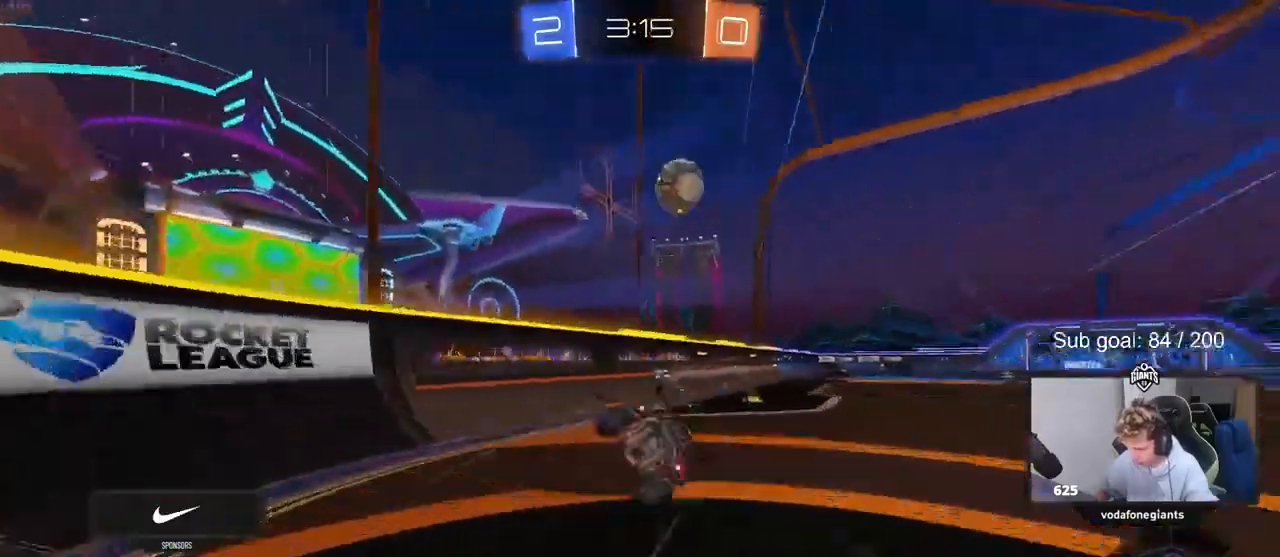
{"keys": ["d", "shift"], "mouse": [], "events": [[100, "mouse_right", "up"], [133, "mouse_left", "up"], [267, "s", "up"], [367, "s", "down"], [500, "s", "up"]]}
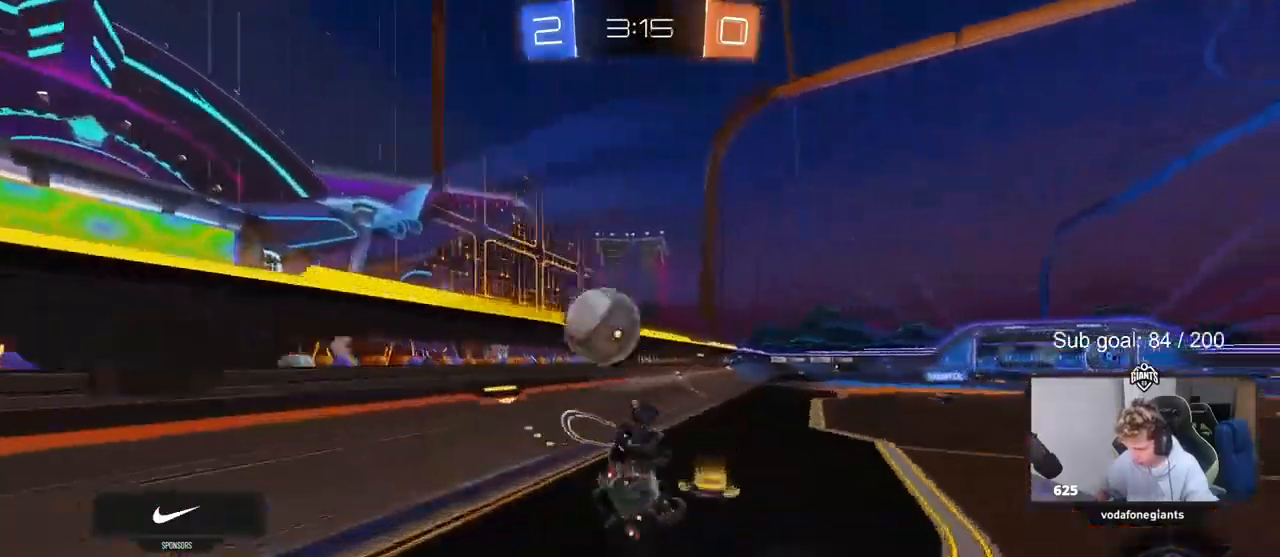
{"keys": ["w"], "mouse": [], "events": [[233, "d", "up"], [233, "shift", "up"], [333, "w", "down"]]}
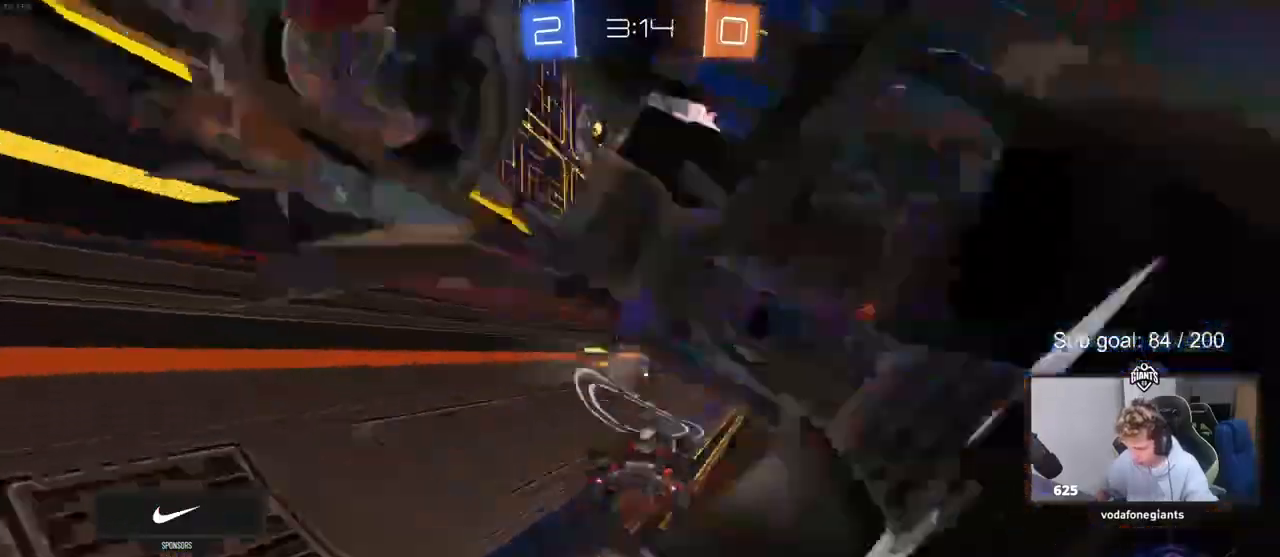
{"keys": ["d", "w"], "mouse": [], "events": [[100, "d", "down"], [167, "mouse_left", "down"], [267, "d", "up"], [367, "mouse_left", "up"], [500, "d", "down"]]}
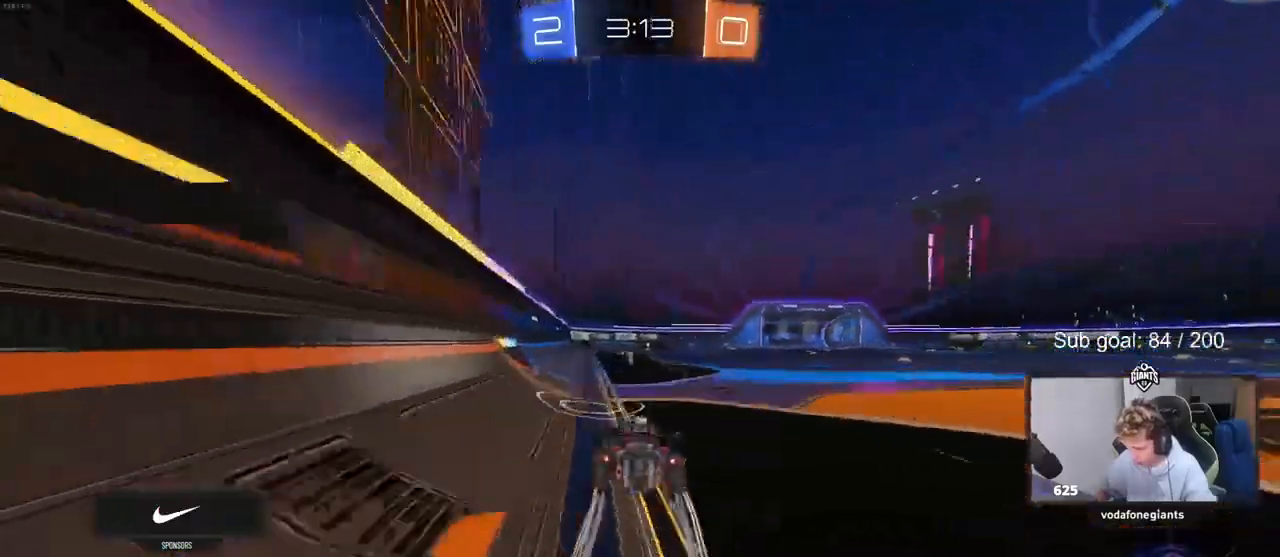
{"keys": ["a", "s", "shift"], "mouse": ["left"], "events": [[33, "mouse_right", "down"], [133, "d", "up"], [133, "mouse_right", "up"], [133, "shift", "down"], [167, "a", "down"], [267, "mouse_left", "down"], [267, "mouse_right", "down"], [267, "s", "down"], [267, "w", "up"], [400, "mouse_right", "up"]]}
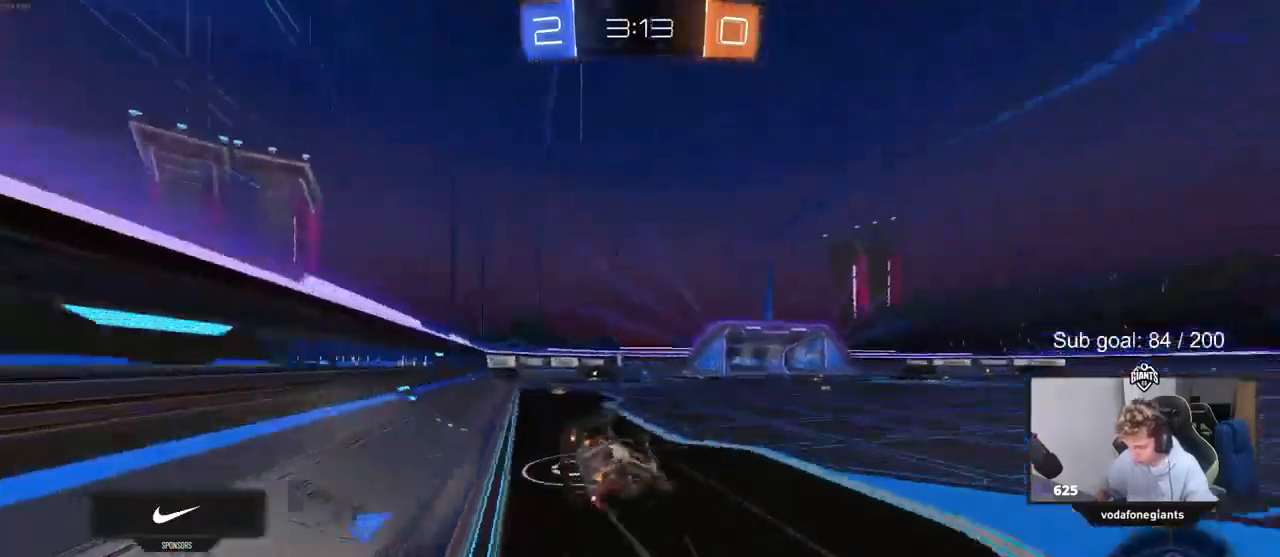
{"keys": ["a"], "mouse": [], "events": [[67, "mouse_left", "up"], [100, "s", "up"], [233, "s", "down"], [367, "s", "up"], [467, "shift", "up"]]}
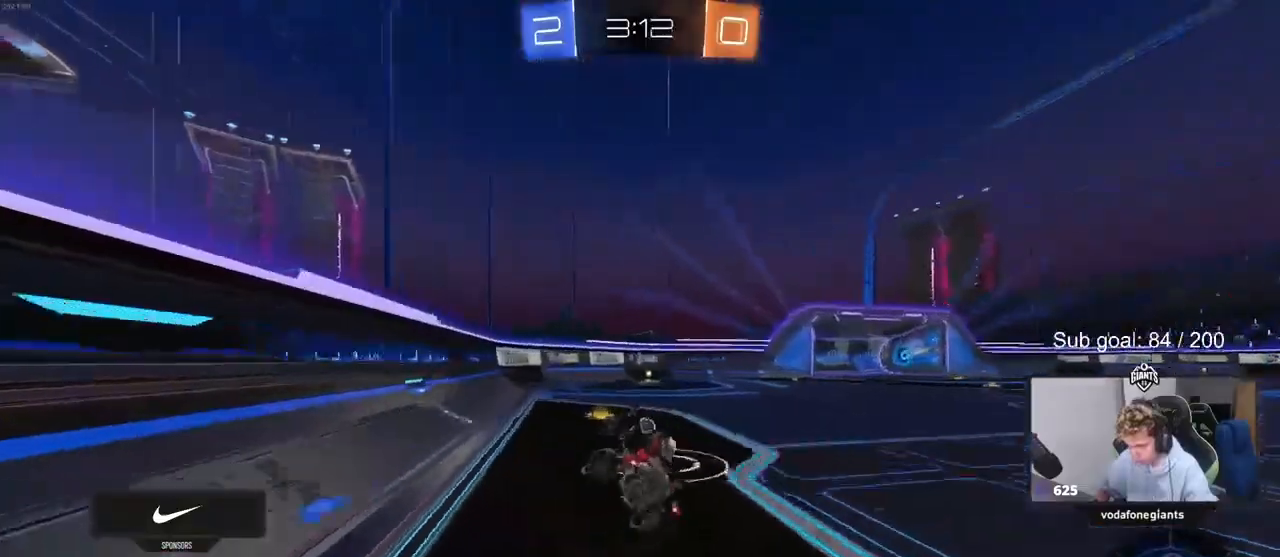
{"keys": ["space", "w"], "mouse": [], "events": [[33, "a", "up"], [167, "d", "down"], [167, "w", "down"], [333, "d", "up"], [400, "space", "down"]]}
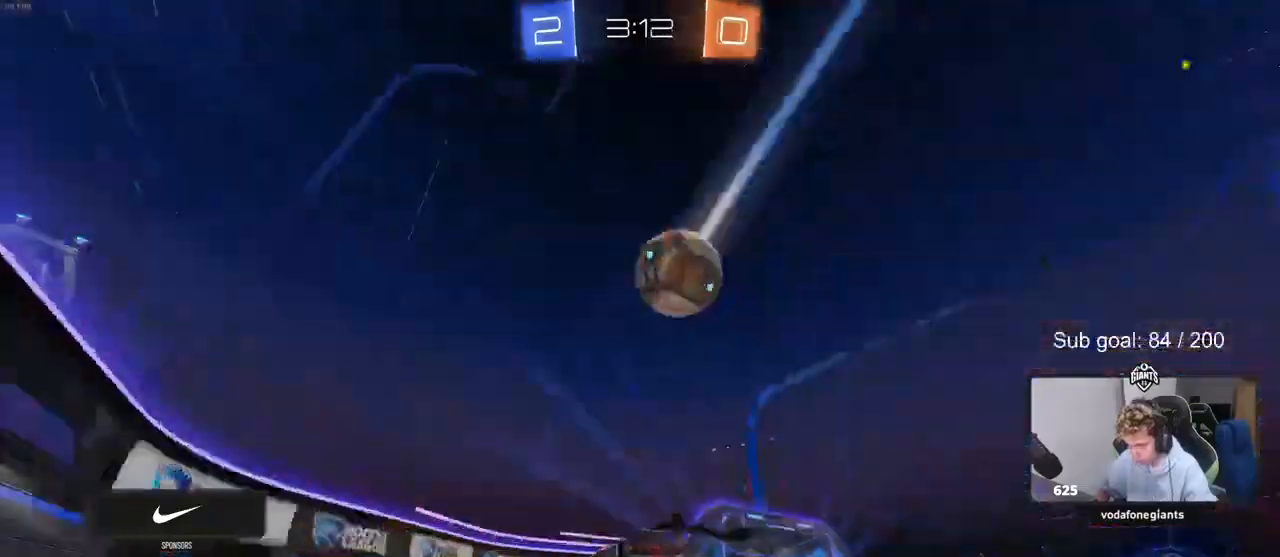
{"keys": ["w"], "mouse": ["left"], "events": [[33, "d", "down"], [67, "space", "up"], [167, "d", "up"], [267, "d", "down"], [400, "mouse_left", "down"], [467, "d", "up"]]}
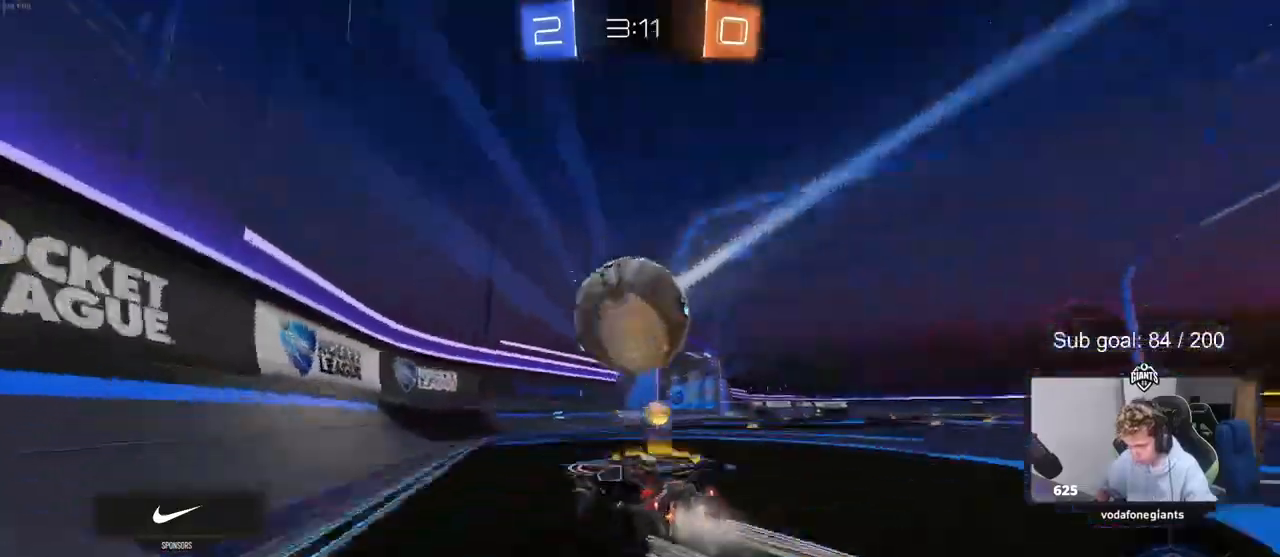
{"keys": ["a", "s"], "mouse": [], "events": [[67, "mouse_left", "up"], [233, "a", "down"], [233, "w", "up"], [367, "s", "down"]]}